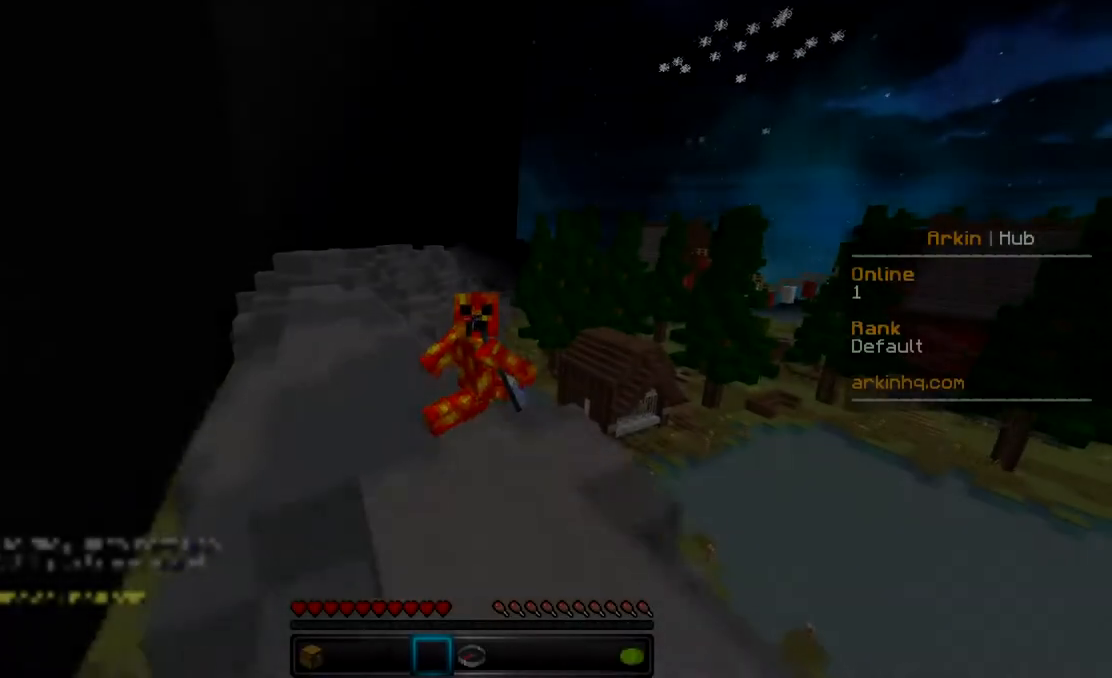
Gameplay with keyboard and mouse; each line is a JSON object with the keys and mouse buttons held at the frame after it. "events" lists presses ("down") and releases ("up") of "a", "d", "s", "w", "mouse_left" and "mouse_right" between this image and that frame as [ms after this image, input, new state], when the widget could be followed in between. "mouse_left", "mouse_right" = the "left", "right" buttons of the "mouse" list. No other keys are recorded. Fast repeated clicks can show as one long hold. Mouse movement is not recorded.
{"keys": ["s"], "mouse": ["left"], "events": [[483, "mouse_left", "down"]]}
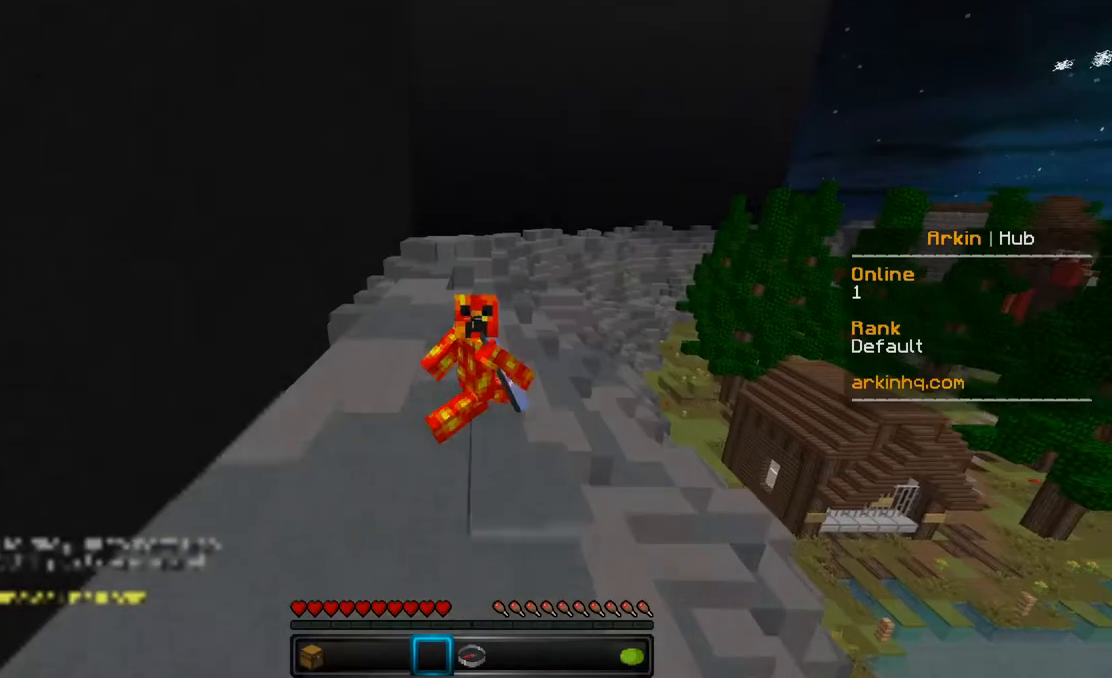
{"keys": ["s"], "mouse": ["left", "right"], "events": [[17, "mouse_right", "down"], [67, "mouse_left", "up"], [150, "mouse_right", "up"], [200, "mouse_left", "down"], [233, "mouse_right", "down"], [317, "mouse_left", "up"], [367, "mouse_right", "up"], [383, "mouse_left", "down"], [450, "mouse_right", "down"]]}
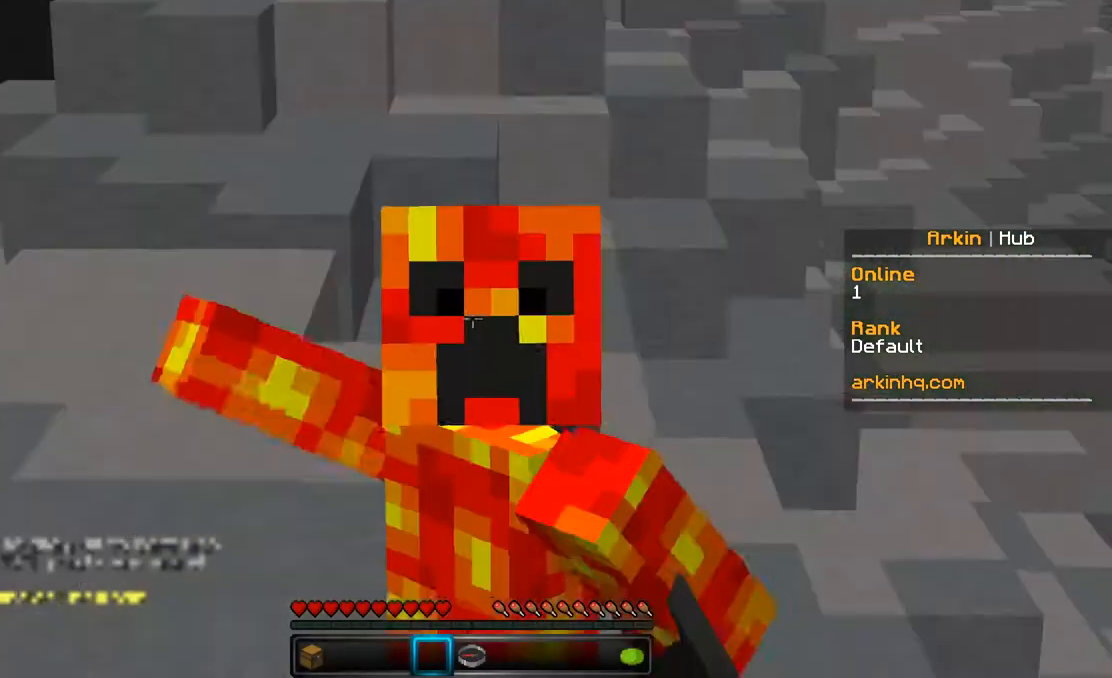
{"keys": ["s"], "mouse": ["right"], "events": [[50, "mouse_left", "up"], [117, "mouse_left", "down"], [250, "mouse_left", "up"]]}
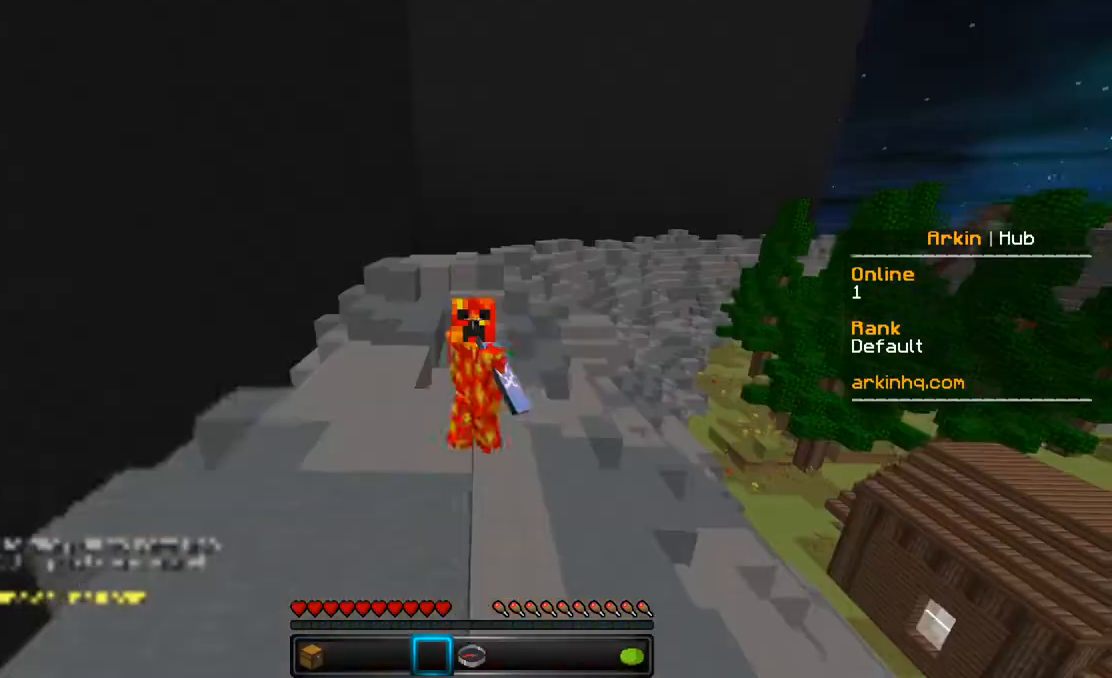
{"keys": ["s"], "mouse": [], "events": [[117, "mouse_right", "up"]]}
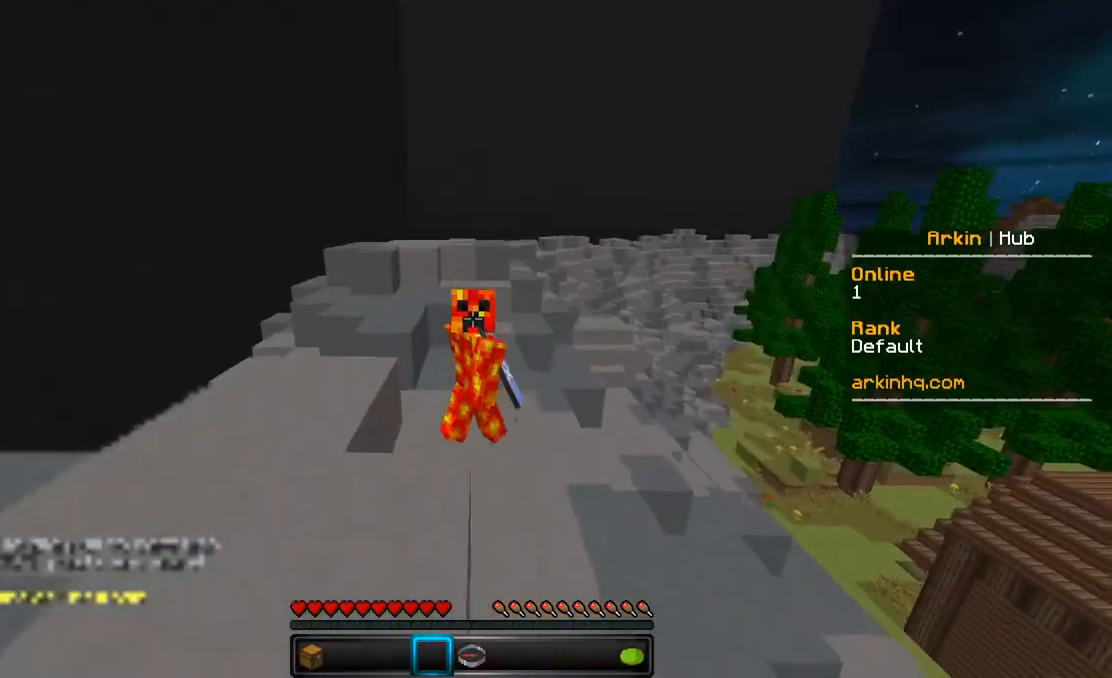
{"keys": ["s"], "mouse": [], "events": []}
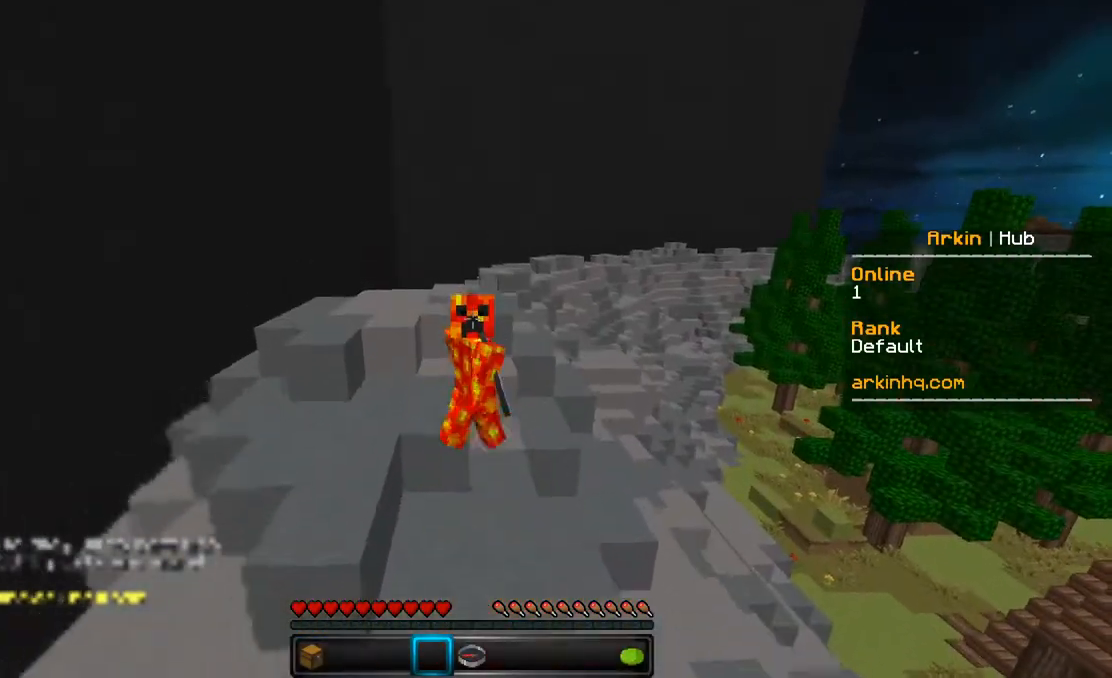
{"keys": ["a", "s"], "mouse": [], "events": [[367, "a", "down"]]}
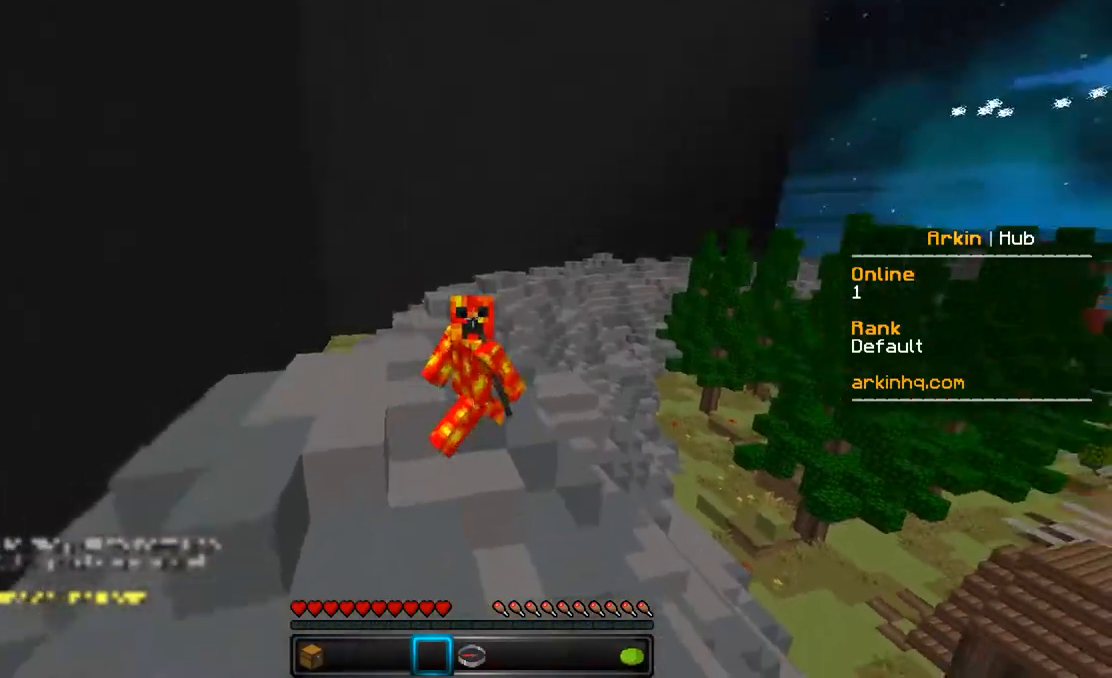
{"keys": ["s"], "mouse": [], "events": [[500, "a", "up"]]}
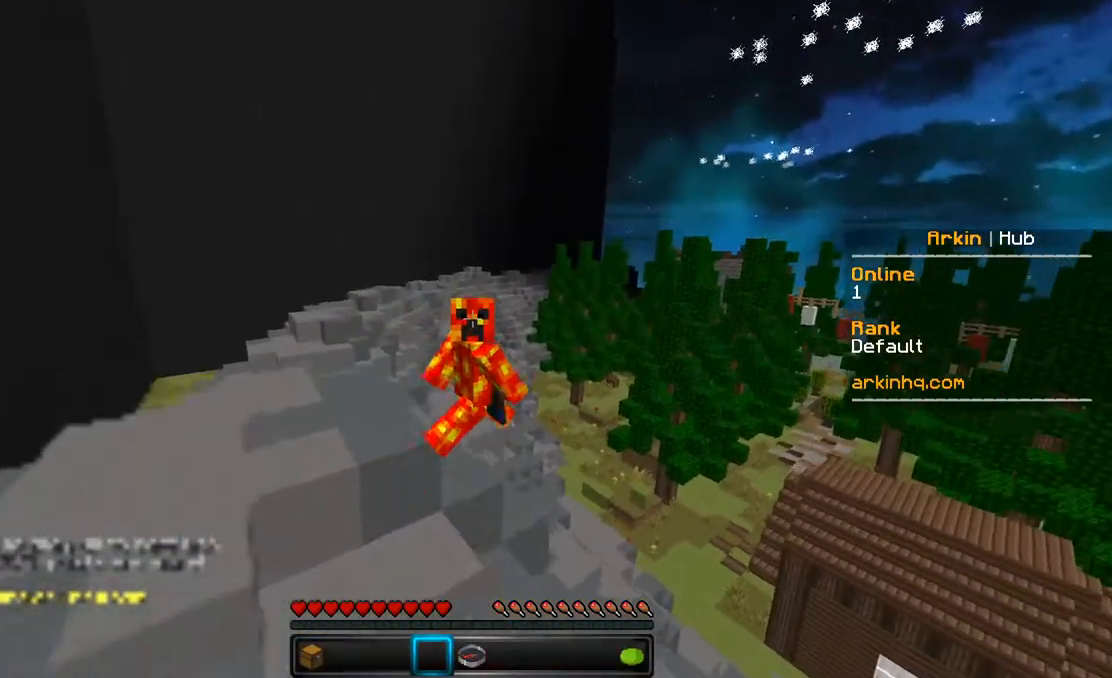
{"keys": ["d", "s"], "mouse": [], "events": [[67, "d", "down"]]}
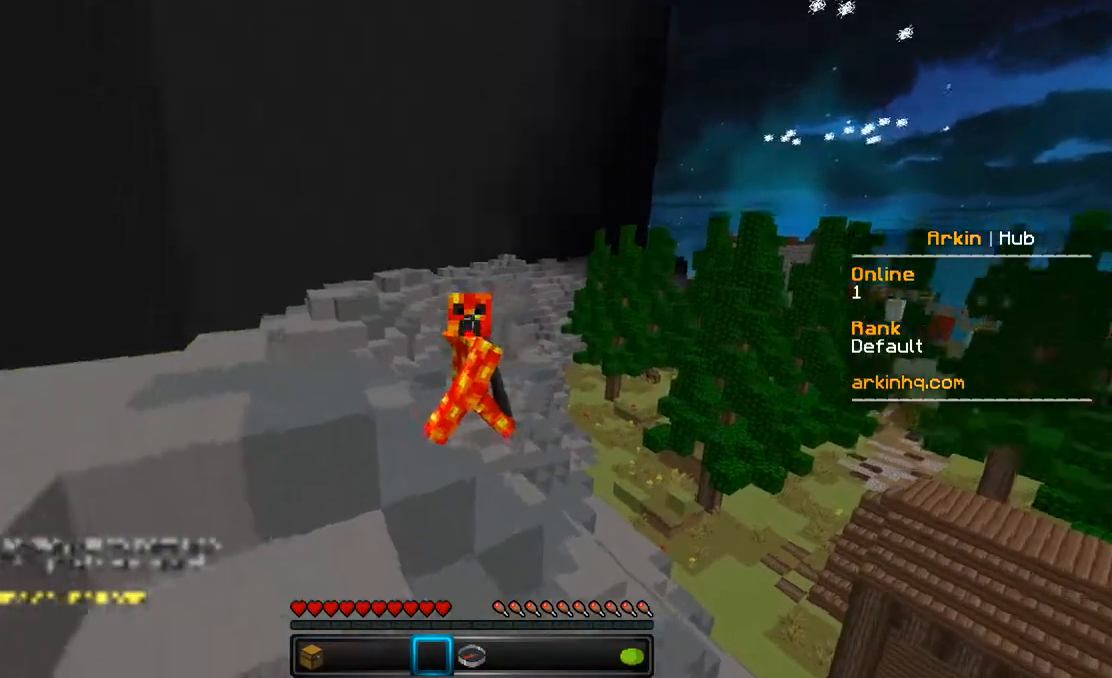
{"keys": ["d", "s"], "mouse": [], "events": []}
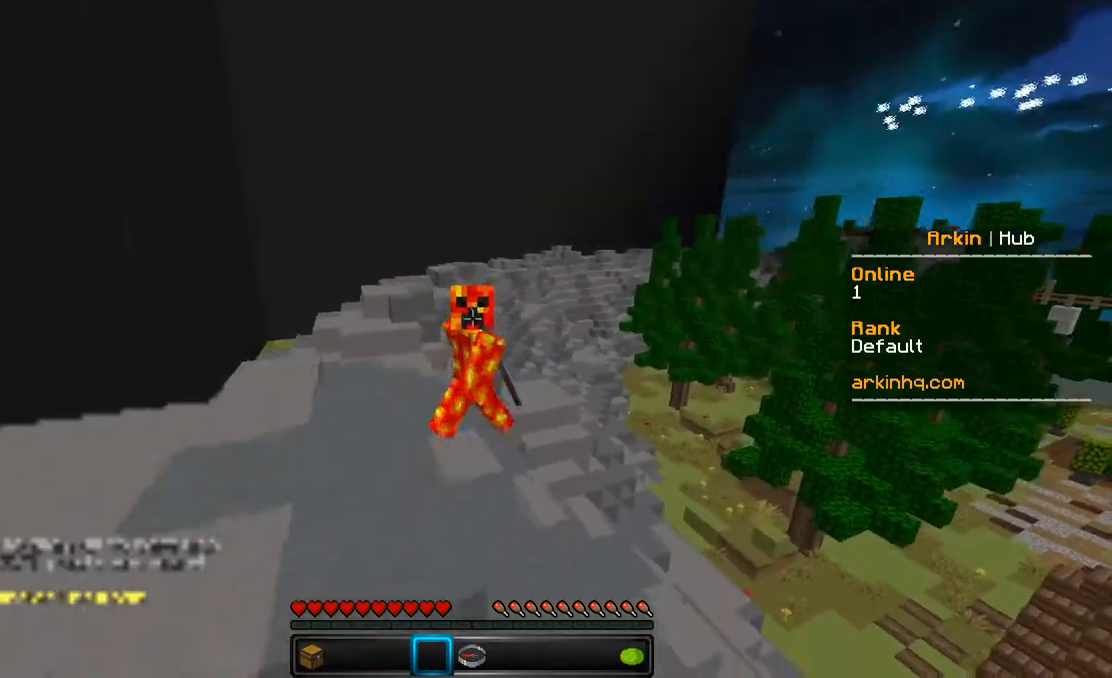
{"keys": ["d", "s"], "mouse": [], "events": [[350, "mouse_left", "down"], [467, "mouse_left", "up"]]}
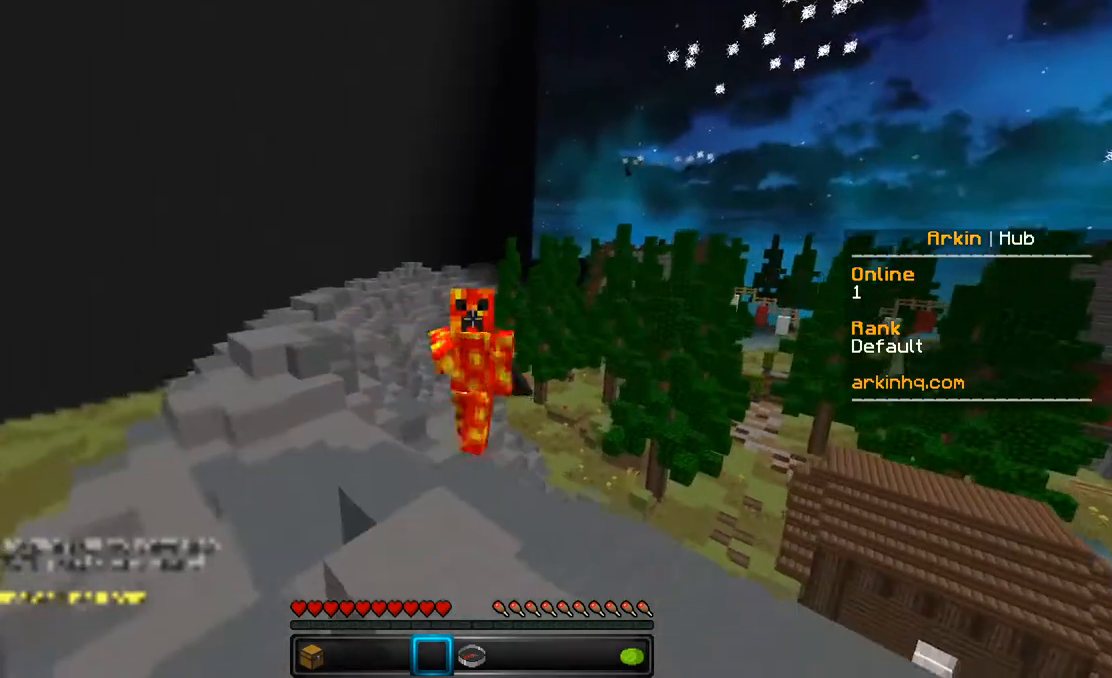
{"keys": ["d", "s"], "mouse": [], "events": [[17, "mouse_left", "down"], [267, "mouse_left", "up"], [300, "mouse_left", "down"], [500, "mouse_left", "up"]]}
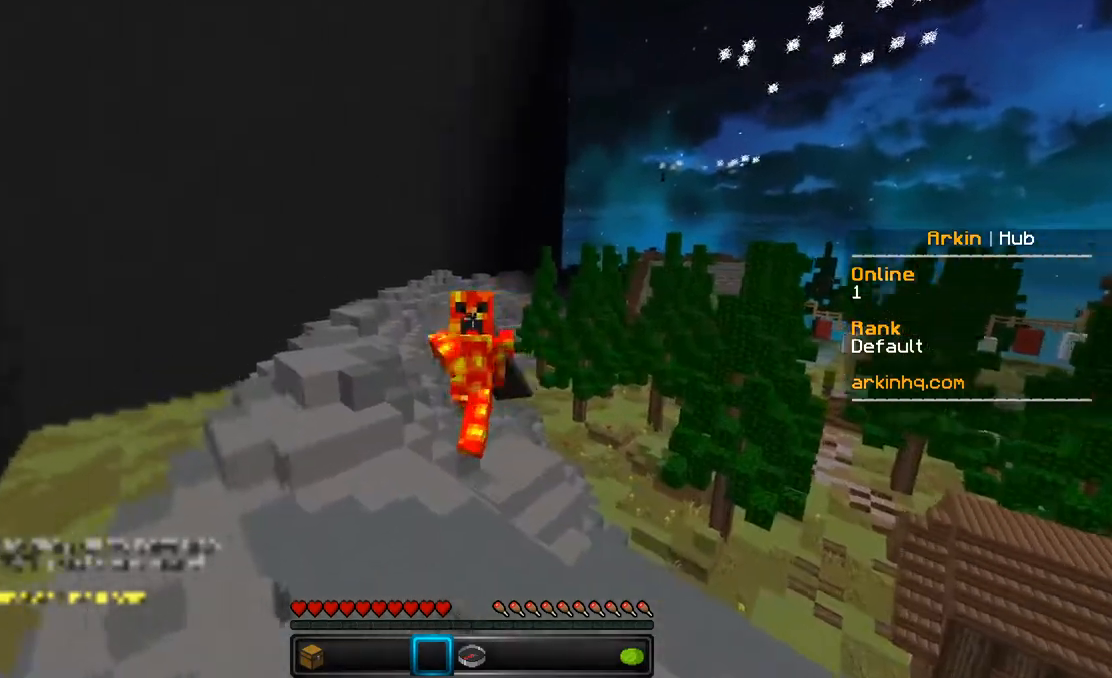
{"keys": ["d", "s"], "mouse": [], "events": []}
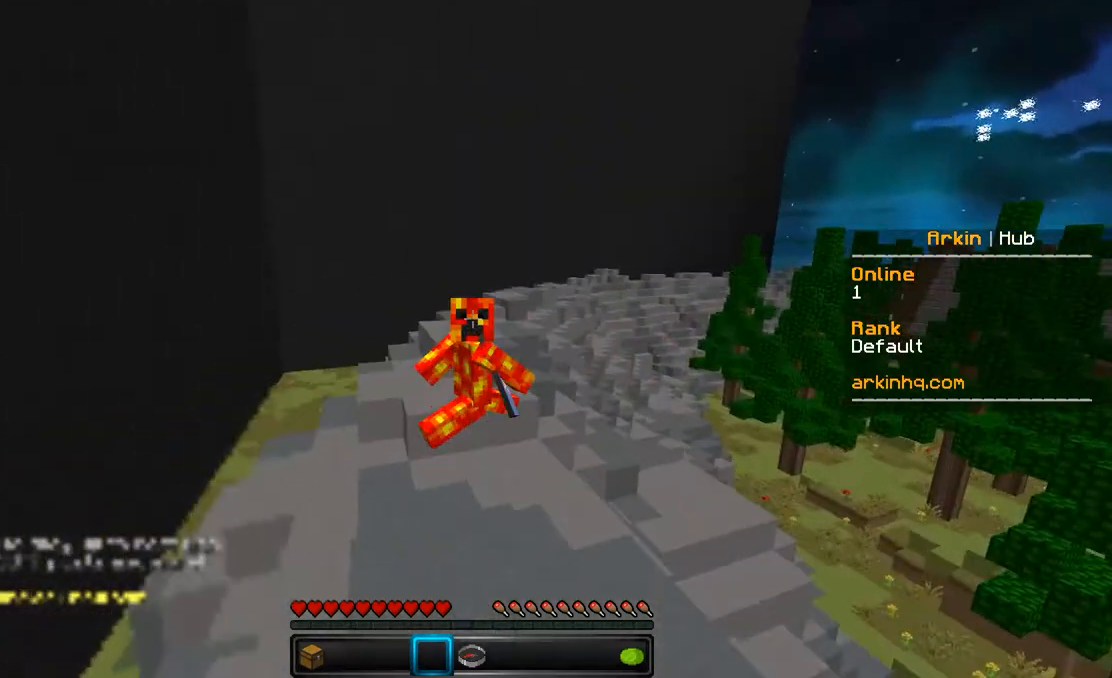
{"keys": ["s"], "mouse": ["right"], "events": [[150, "mouse_left", "down"], [233, "mouse_right", "down"], [250, "d", "up"], [500, "mouse_left", "up"]]}
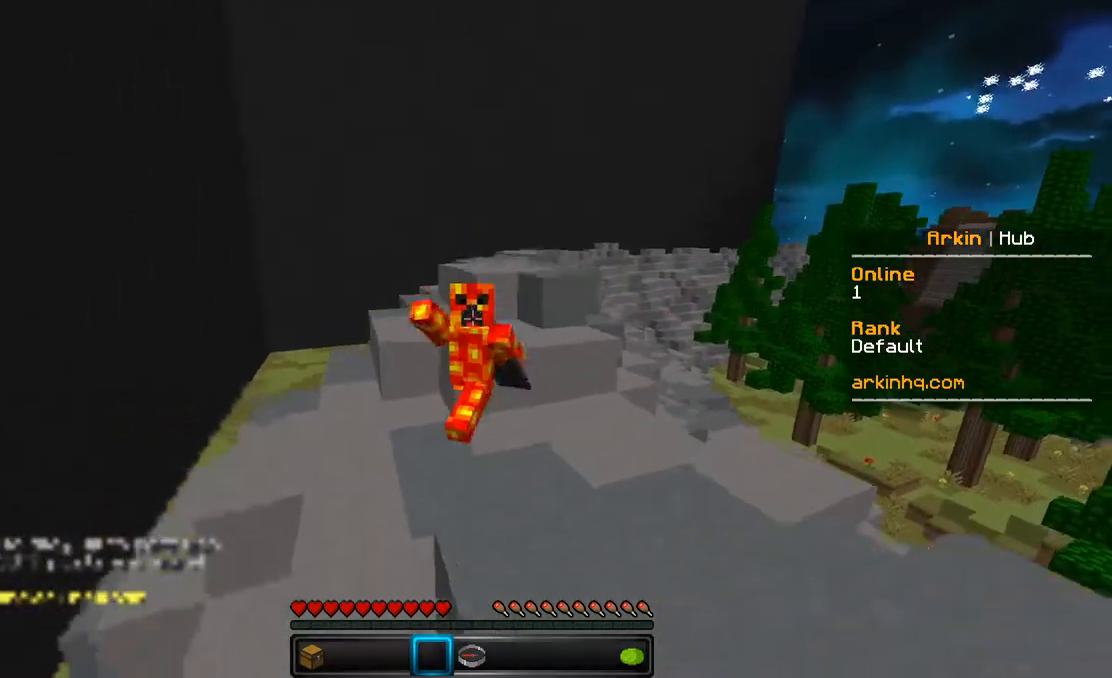
{"keys": ["s"], "mouse": ["left", "right"], "events": [[100, "mouse_left", "down"], [100, "mouse_right", "up"], [217, "mouse_right", "down"], [367, "mouse_left", "up"], [433, "mouse_left", "down"]]}
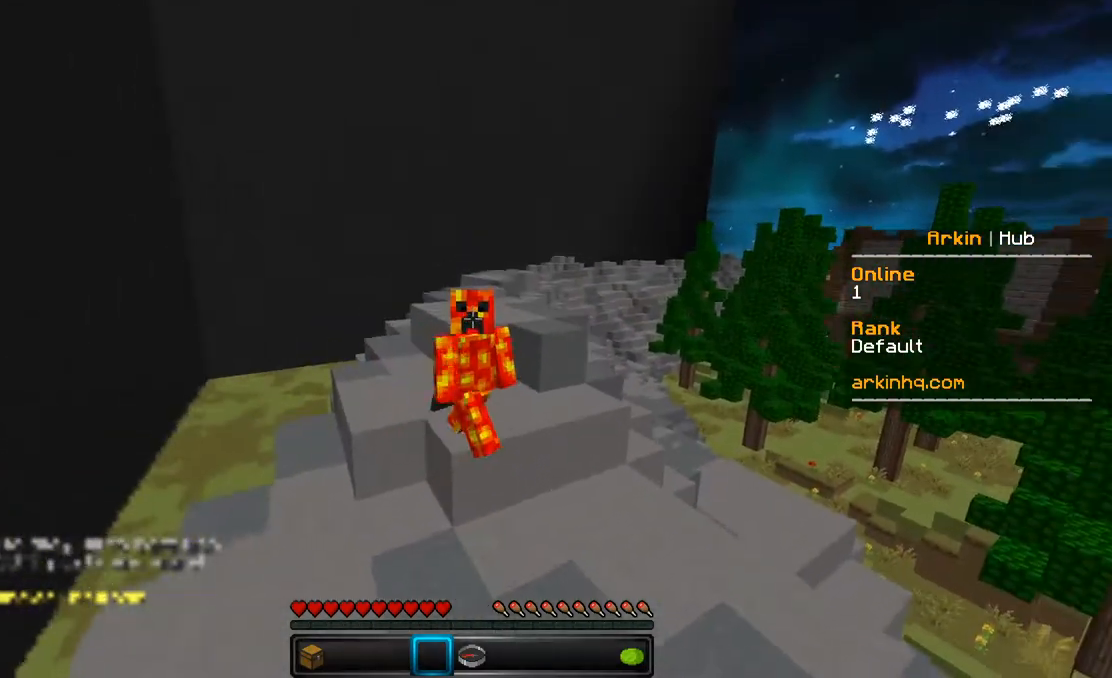
{"keys": ["s"], "mouse": ["right"], "events": [[183, "mouse_left", "up"], [200, "mouse_right", "up"], [217, "mouse_left", "down"], [467, "mouse_left", "up"], [467, "mouse_right", "down"]]}
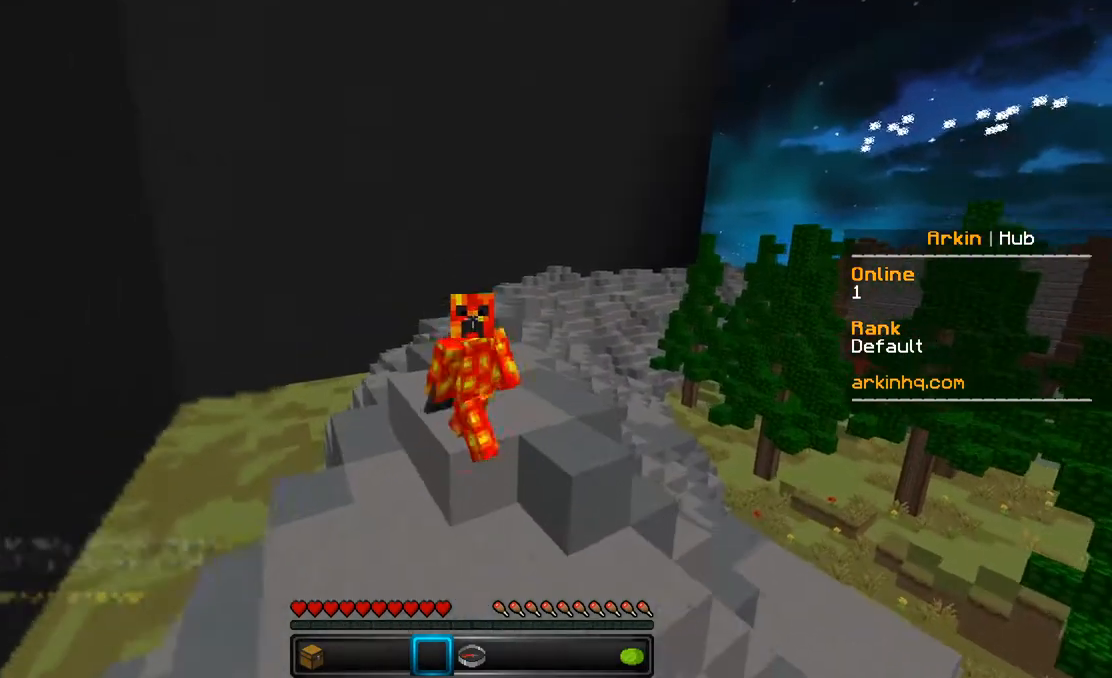
{"keys": ["s"], "mouse": ["left", "right"], "events": [[83, "mouse_left", "down"], [150, "mouse_right", "up"], [267, "mouse_left", "up"], [267, "mouse_right", "down"], [283, "mouse_left", "down"], [367, "mouse_left", "up"], [367, "mouse_right", "up"], [417, "mouse_left", "down"], [433, "mouse_right", "down"]]}
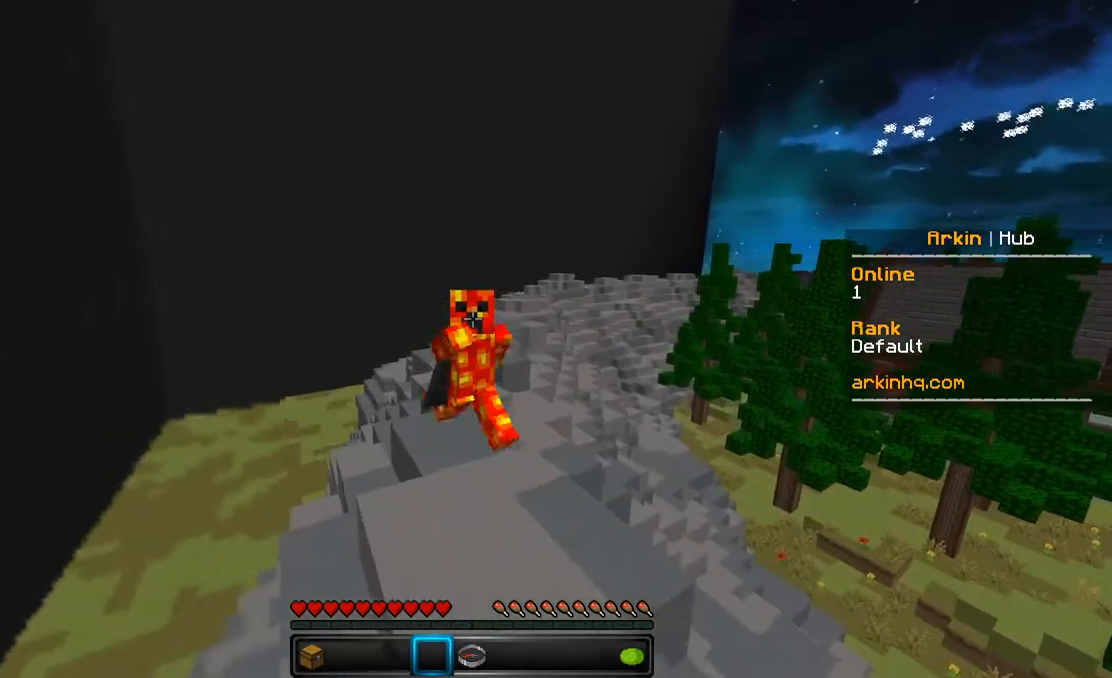
{"keys": ["s"], "mouse": [], "events": [[133, "mouse_right", "up"], [183, "mouse_right", "down"], [350, "mouse_left", "up"], [350, "mouse_right", "up"]]}
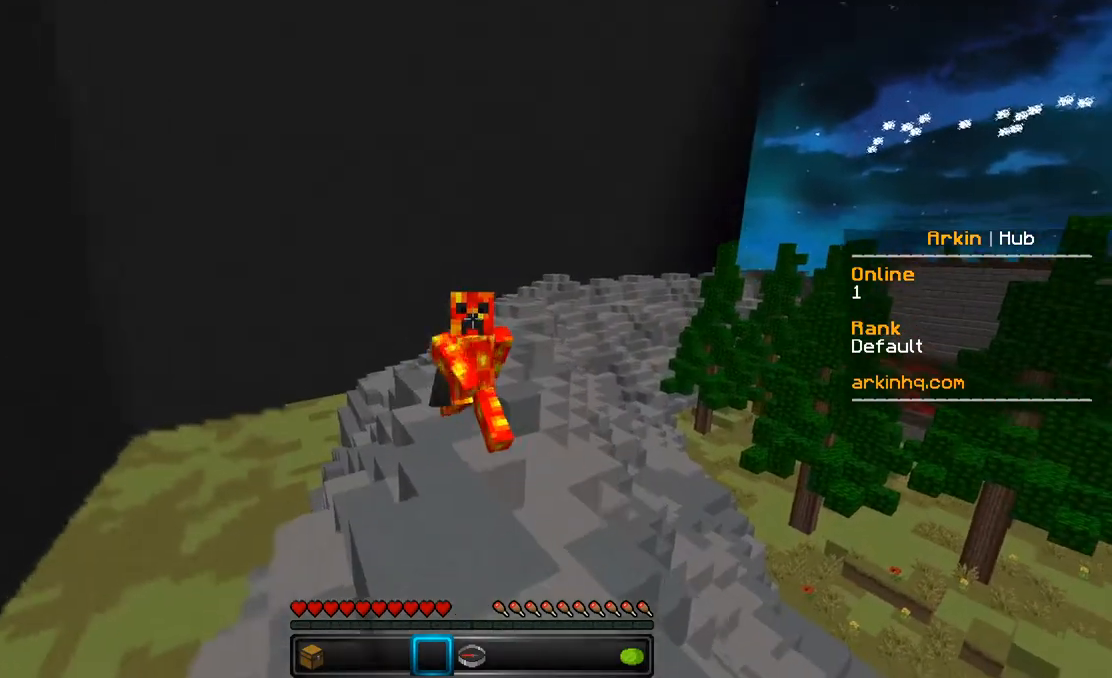
{"keys": ["s"], "mouse": [], "events": []}
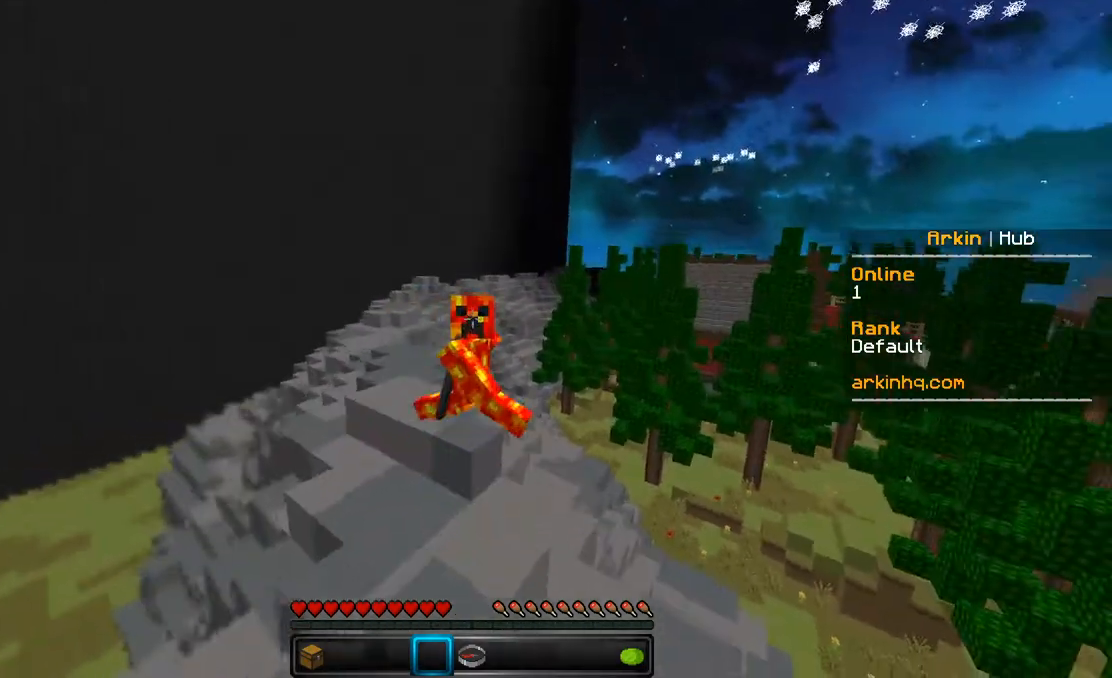
{"keys": ["d", "s"], "mouse": [], "events": [[367, "d", "down"]]}
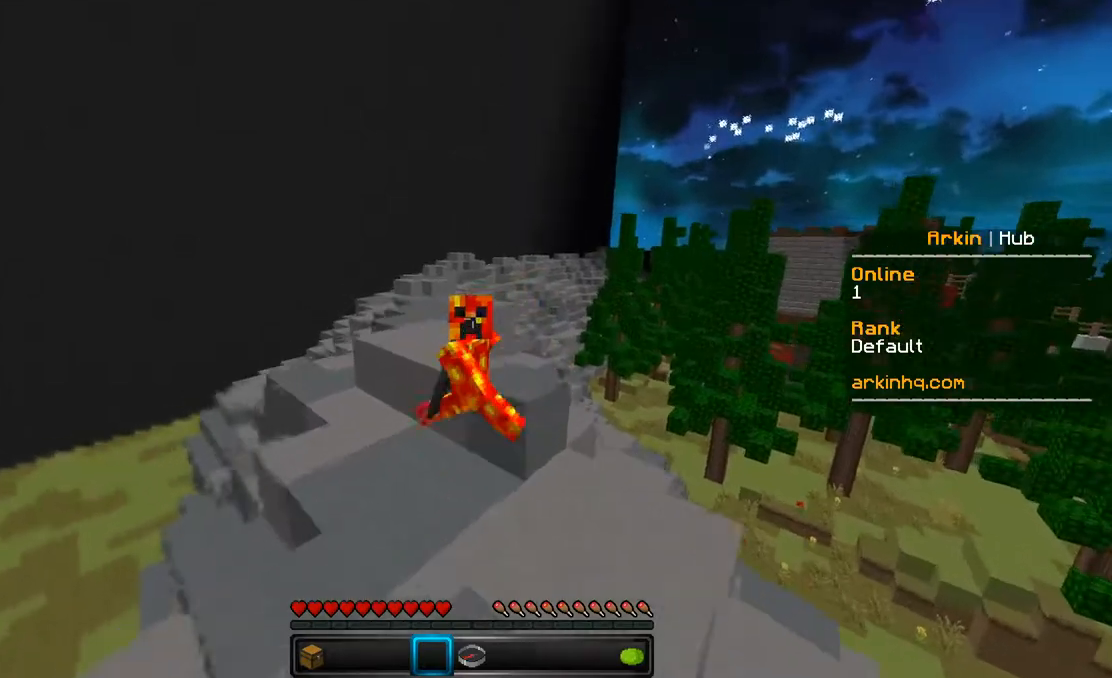
{"keys": ["s"], "mouse": [], "events": [[300, "d", "up"]]}
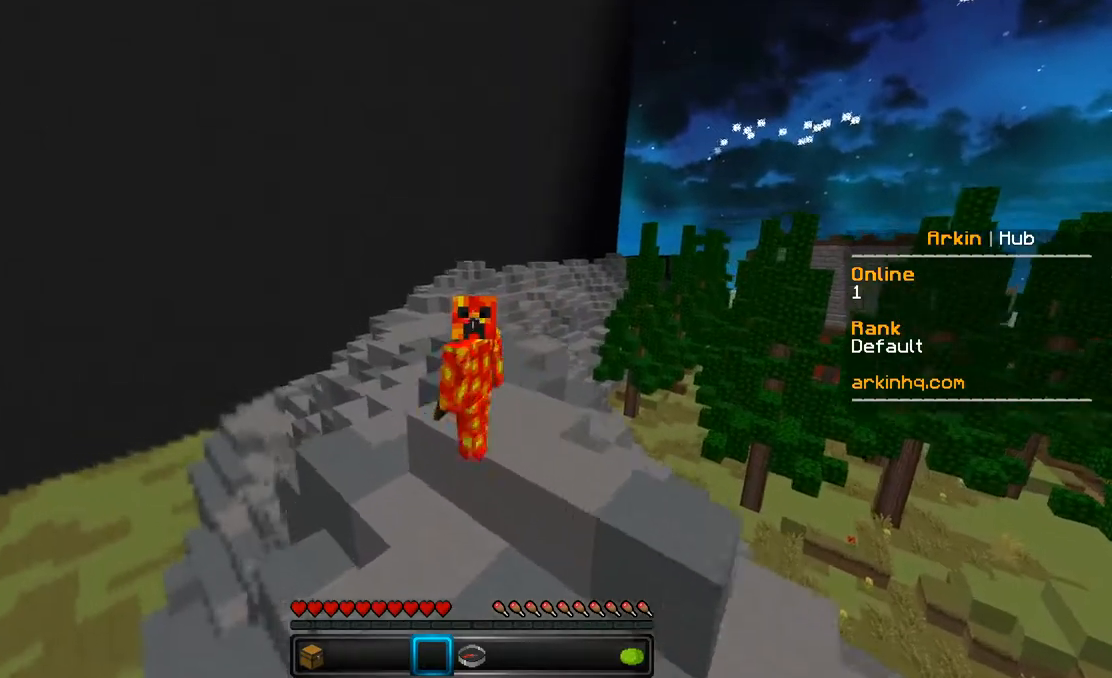
{"keys": ["s"], "mouse": ["right"], "events": [[167, "a", "down"], [267, "mouse_right", "down"], [417, "a", "up"]]}
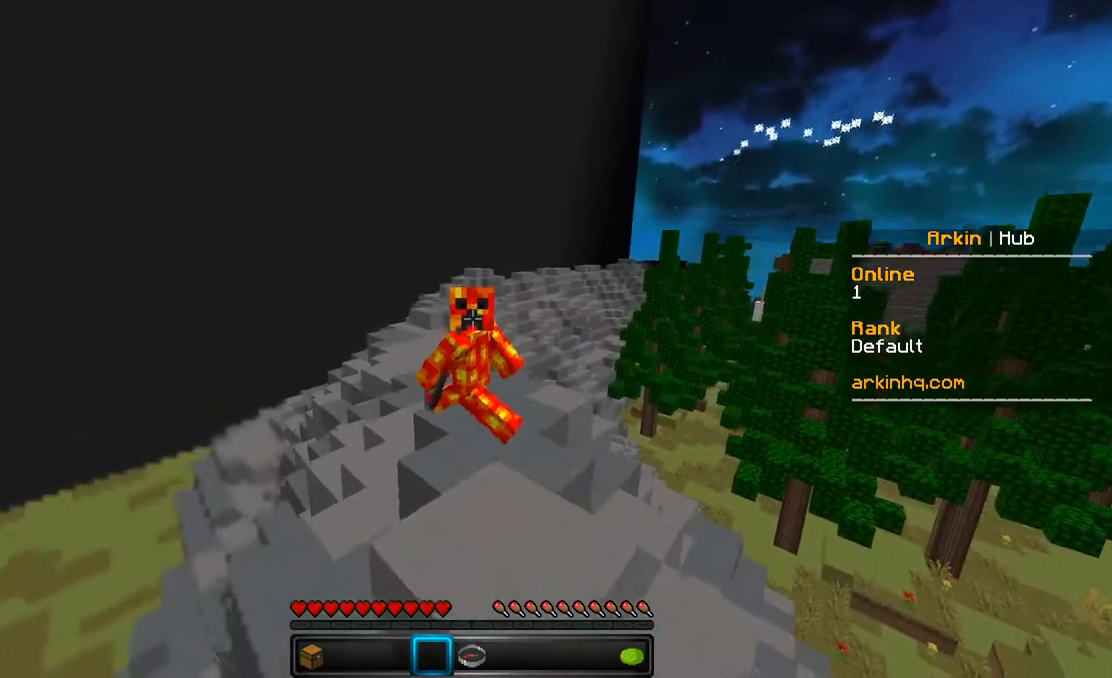
{"keys": ["a", "s"], "mouse": ["right"], "events": [[17, "mouse_right", "up"], [267, "mouse_left", "down"], [317, "mouse_right", "down"], [483, "a", "down"], [483, "mouse_left", "up"]]}